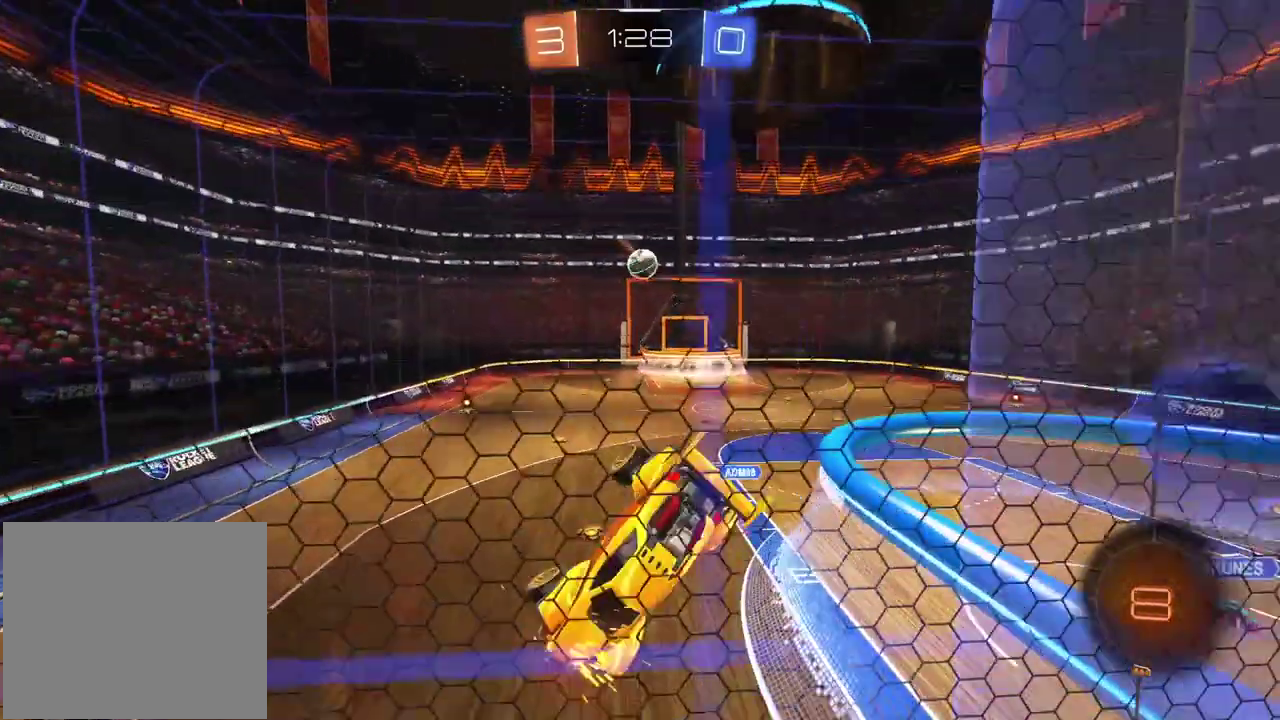
Gameplay with a controller (PlayStation layout); each line is a JSON object with the inputs held at the frame after it. "events" lists button and stick changes between this image and that frame as [ms after this image, input, new state], when the widget could be followed in between. Not read: L1 L2 R1 R2.
{"buttons": [], "left_stick": "center", "right_stick": "center", "events": [[217, "left_stick", "up-right"], [267, "left_stick", "down-left"], [367, "left_stick", "center"]]}
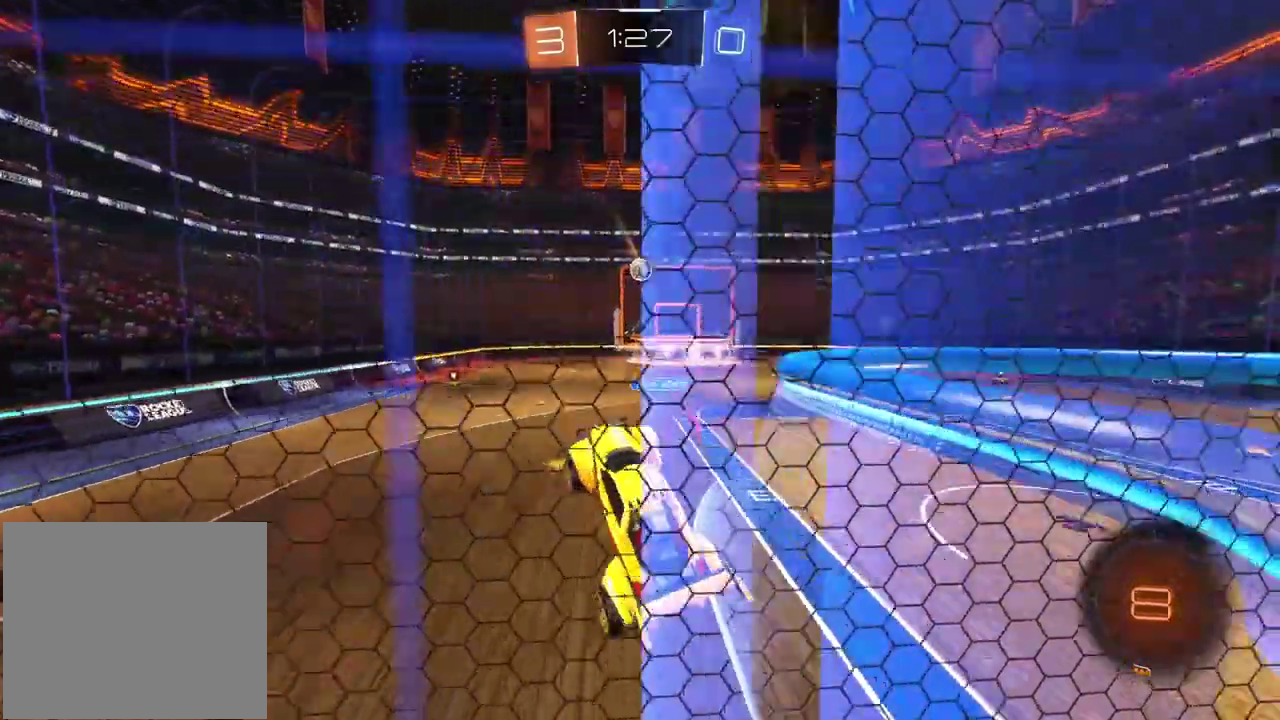
{"buttons": [], "left_stick": "center", "right_stick": "center", "events": [[33, "left_stick", "down-left"], [133, "left_stick", "center"], [317, "left_stick", "up-right"], [400, "left_stick", "center"]]}
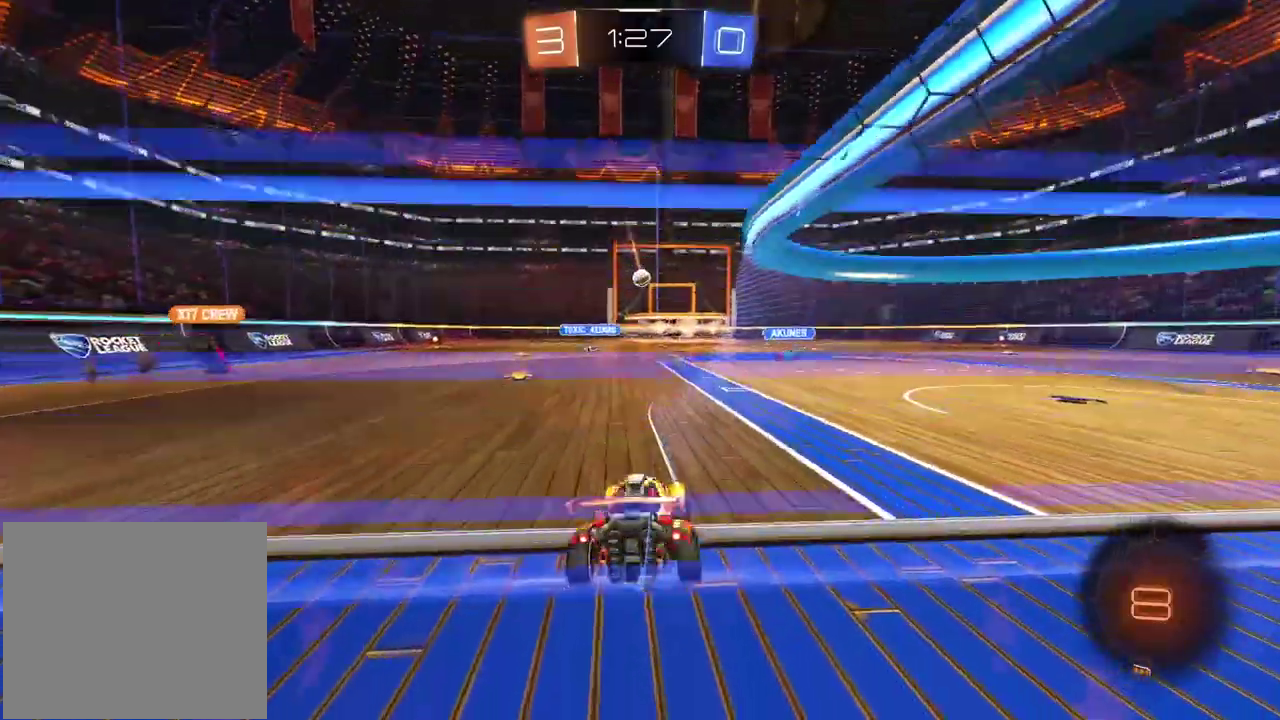
{"buttons": [], "left_stick": "center", "right_stick": "center", "events": [[267, "left_stick", "left"], [400, "left_stick", "center"]]}
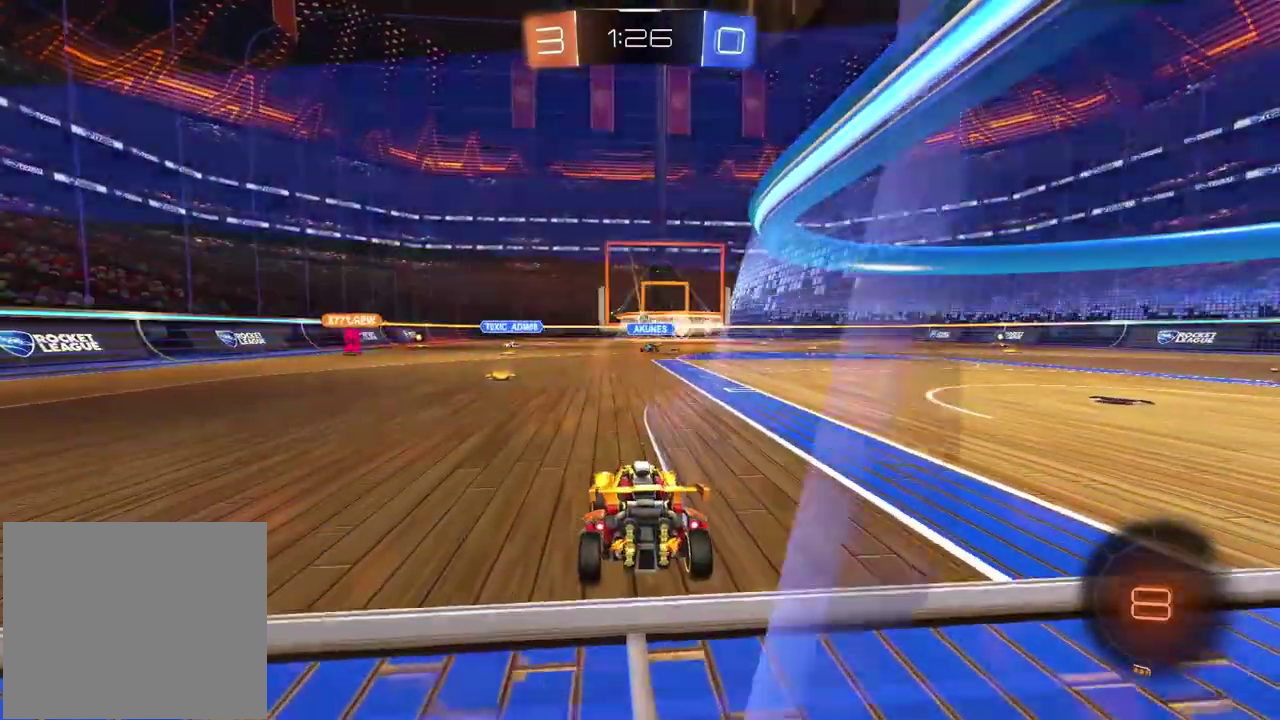
{"buttons": [], "left_stick": "center", "right_stick": "center", "events": [[167, "left_stick", "left"], [350, "left_stick", "center"]]}
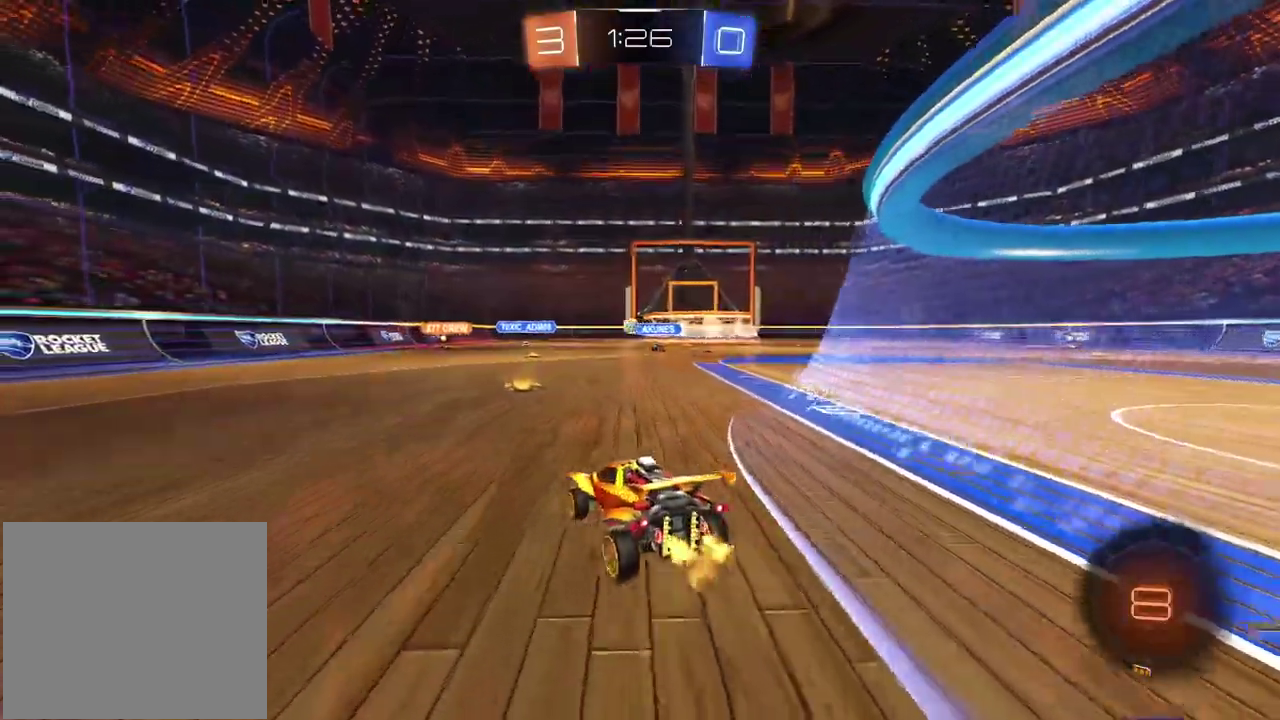
{"buttons": [], "left_stick": "right", "right_stick": "center", "events": [[367, "left_stick", "right"]]}
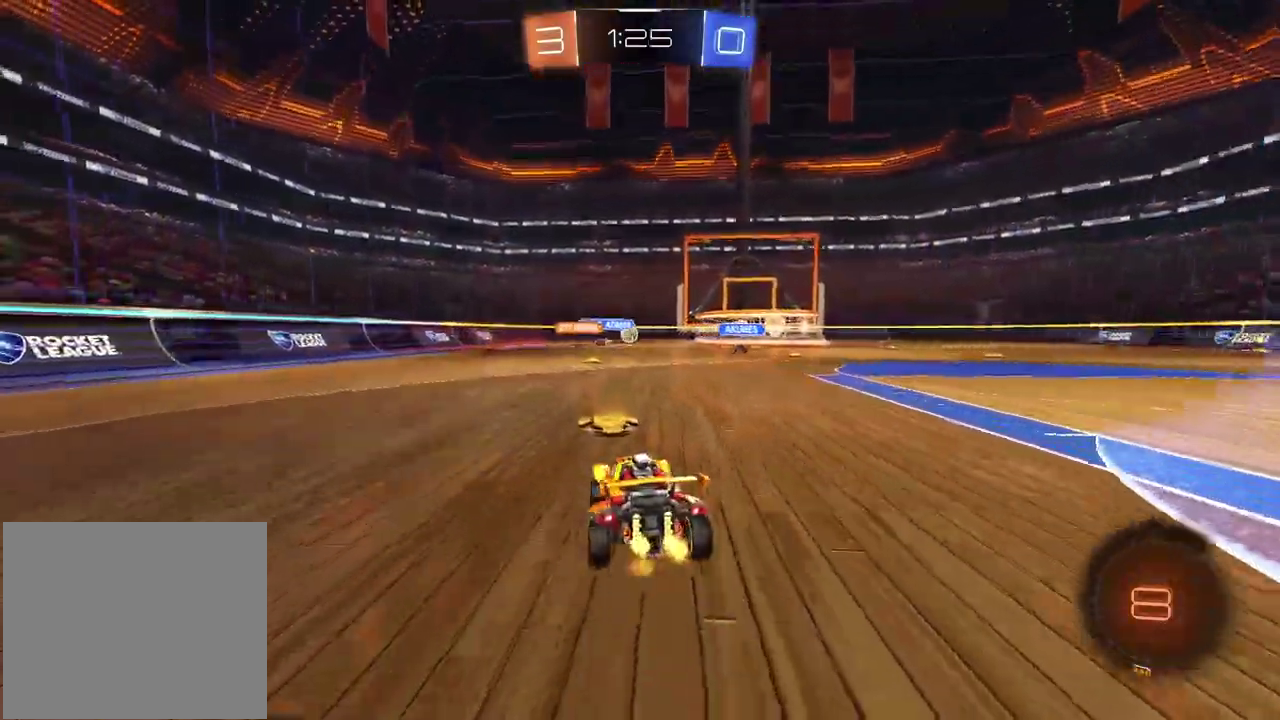
{"buttons": [], "left_stick": "center", "right_stick": "center", "events": [[467, "left_stick", "center"]]}
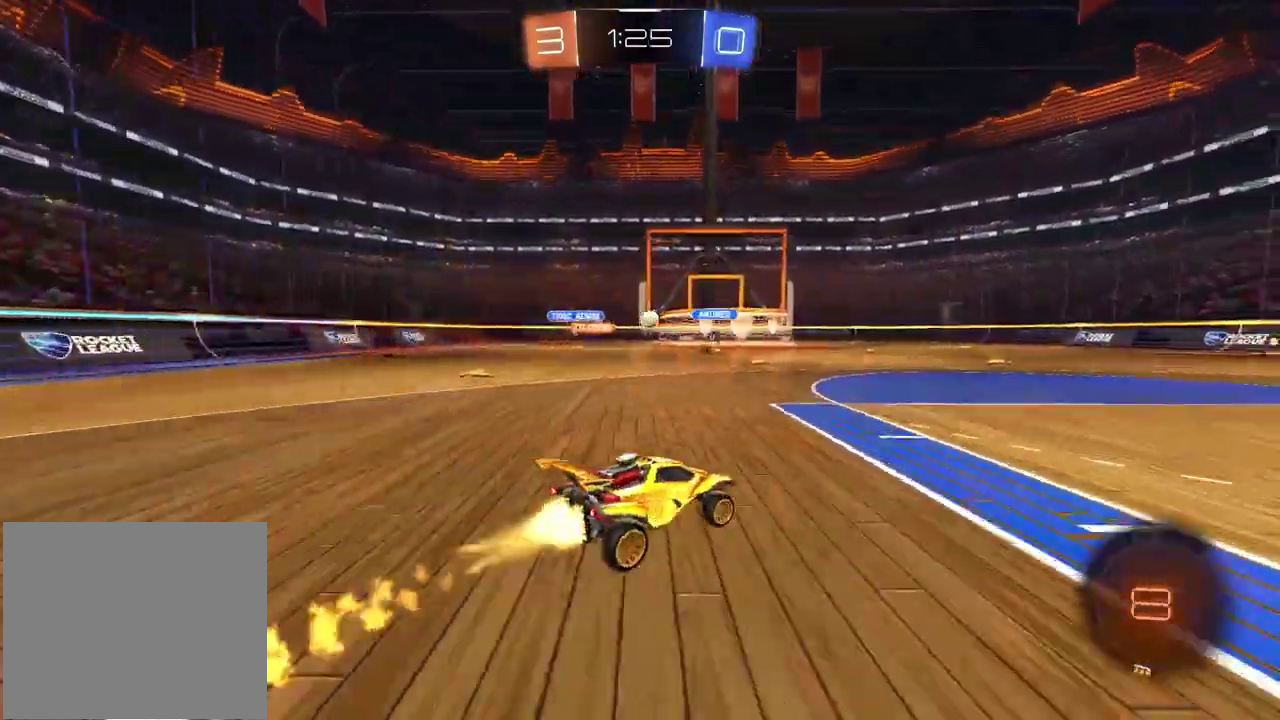
{"buttons": [], "left_stick": "center", "right_stick": "center", "events": [[17, "left_stick", "up"], [33, "CROSS", "down"], [100, "CROSS", "up"], [150, "CROSS", "down"], [300, "CROSS", "up"], [350, "left_stick", "center"]]}
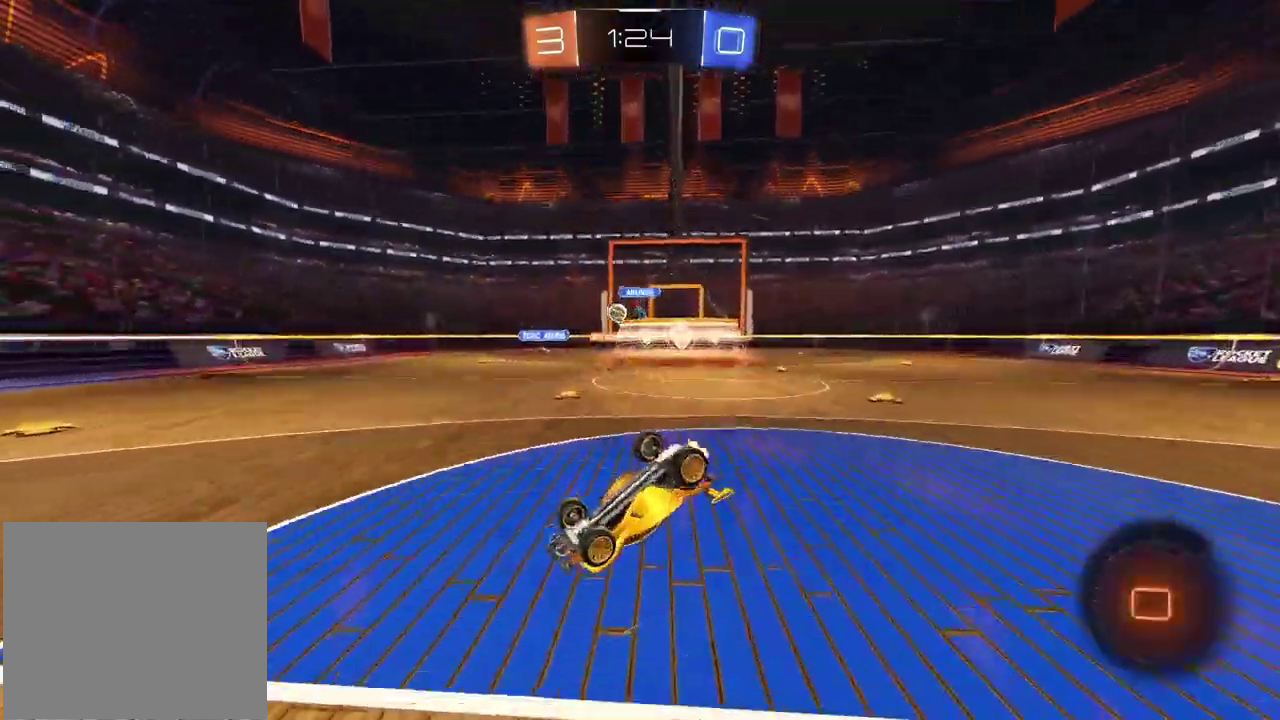
{"buttons": [], "left_stick": "center", "right_stick": "center", "events": [[200, "TRIANGLE", "down"], [300, "TRIANGLE", "up"]]}
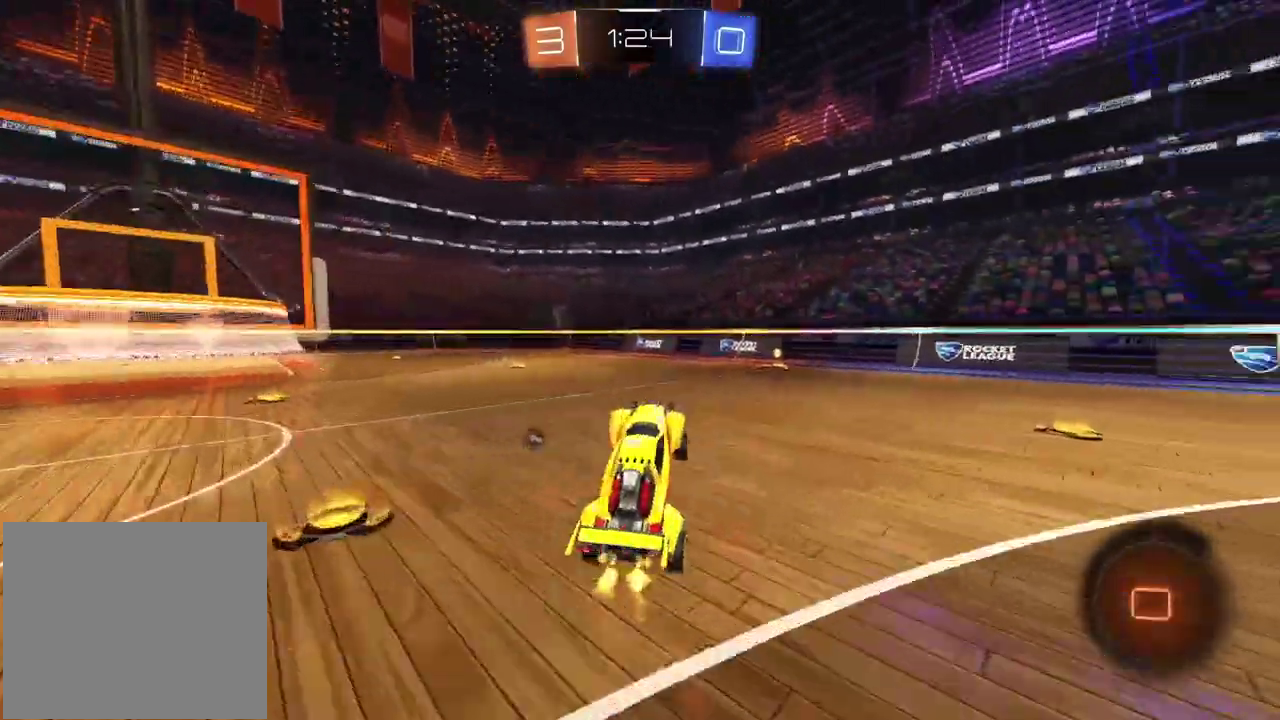
{"buttons": [], "left_stick": "center", "right_stick": "center", "events": [[83, "left_stick", "right"], [383, "TRIANGLE", "down"], [483, "TRIANGLE", "up"], [500, "left_stick", "center"]]}
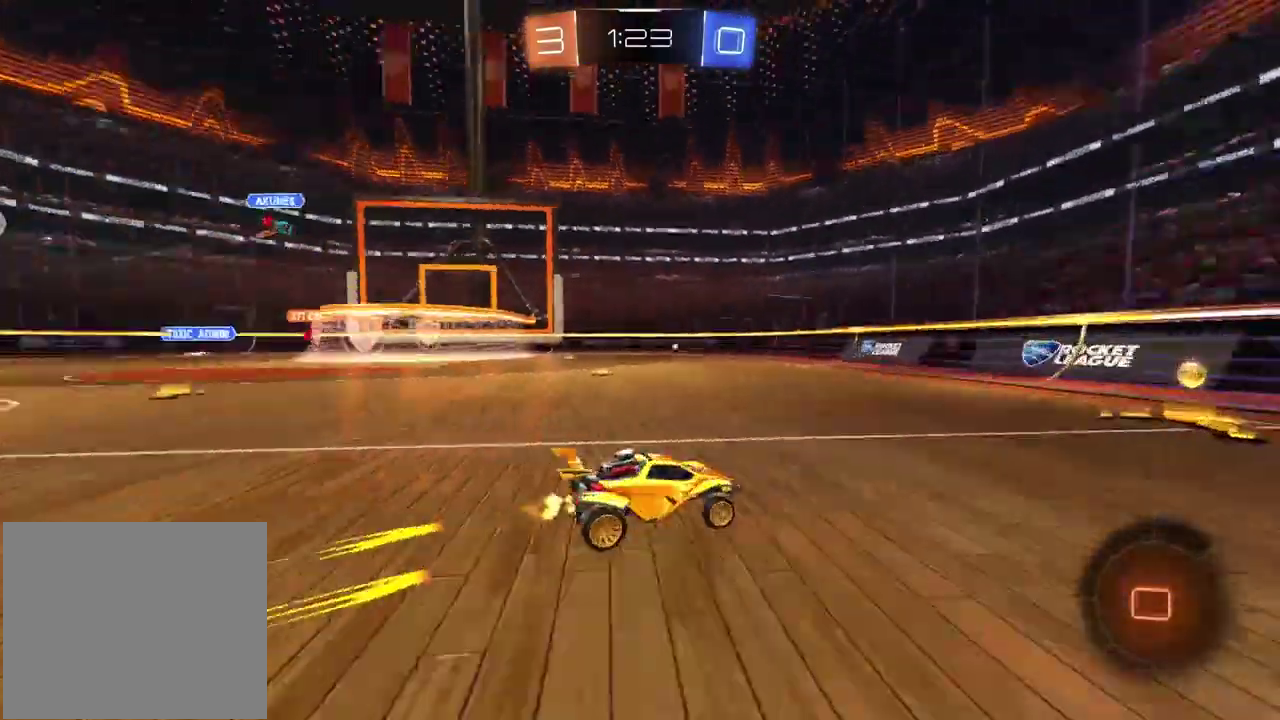
{"buttons": [], "left_stick": "left", "right_stick": "center", "events": [[100, "left_stick", "left"]]}
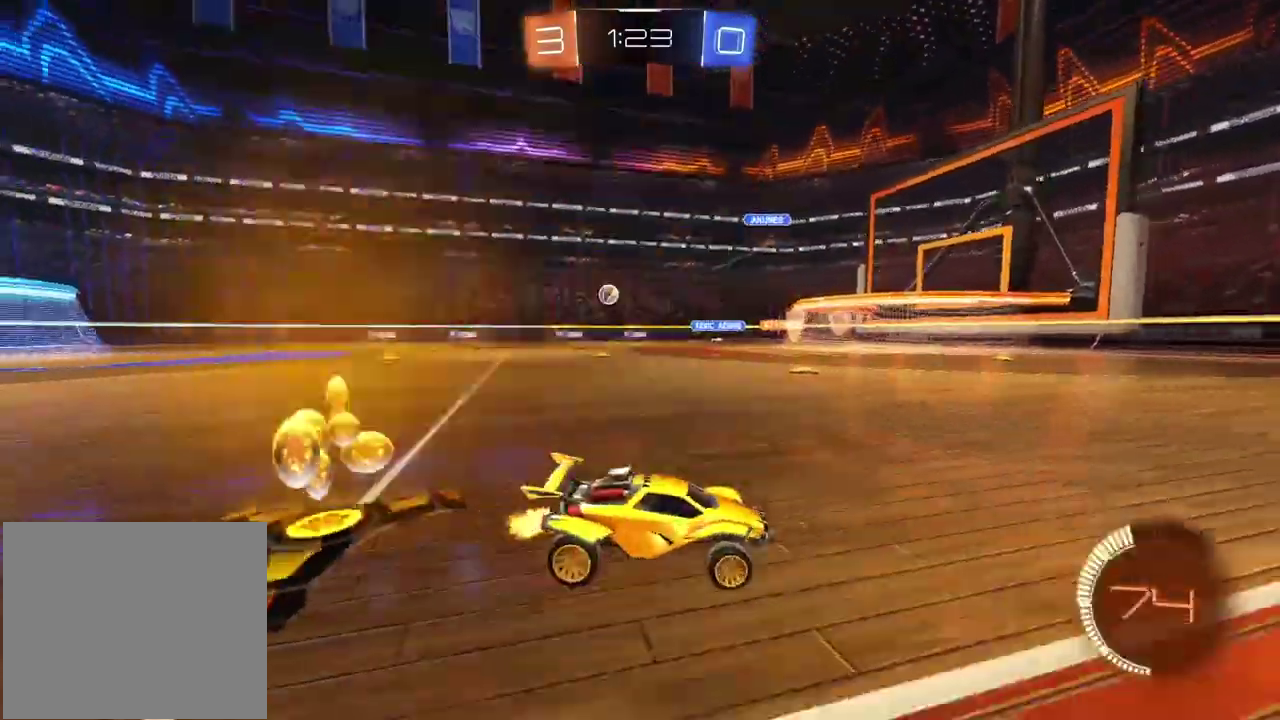
{"buttons": [], "left_stick": "left", "right_stick": "center", "events": []}
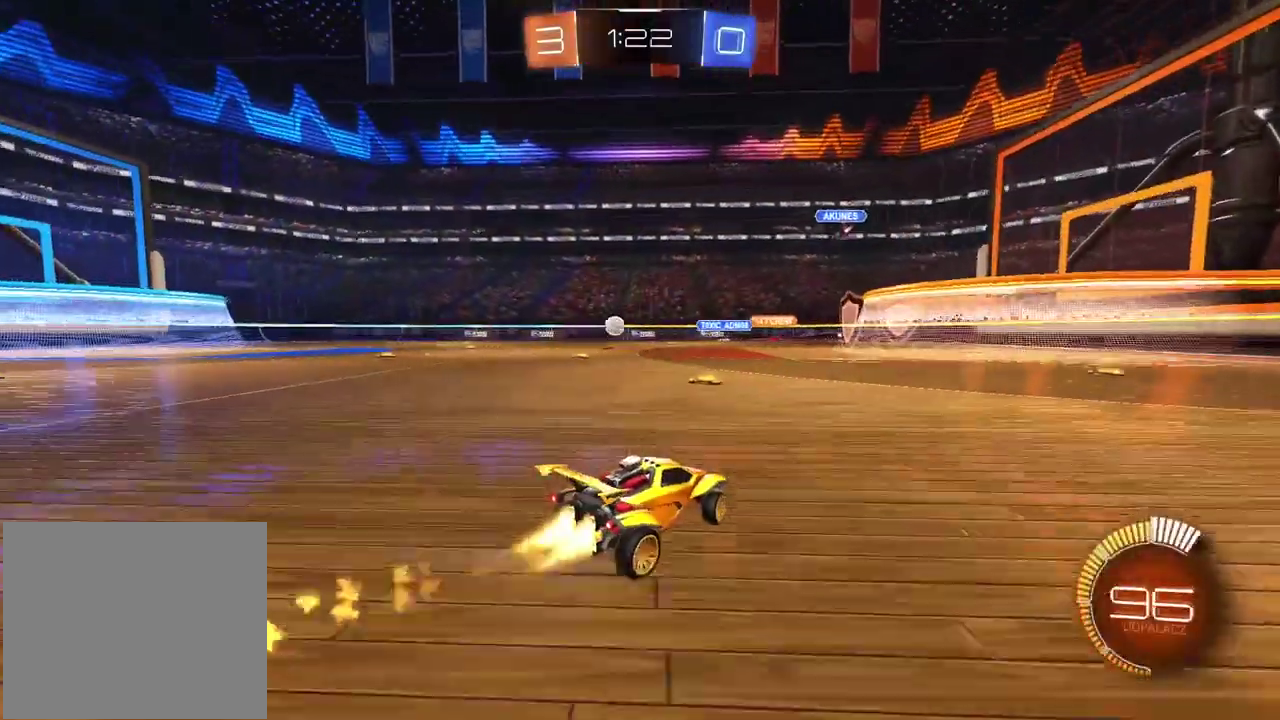
{"buttons": [], "left_stick": "center", "right_stick": "center", "events": [[467, "left_stick", "center"]]}
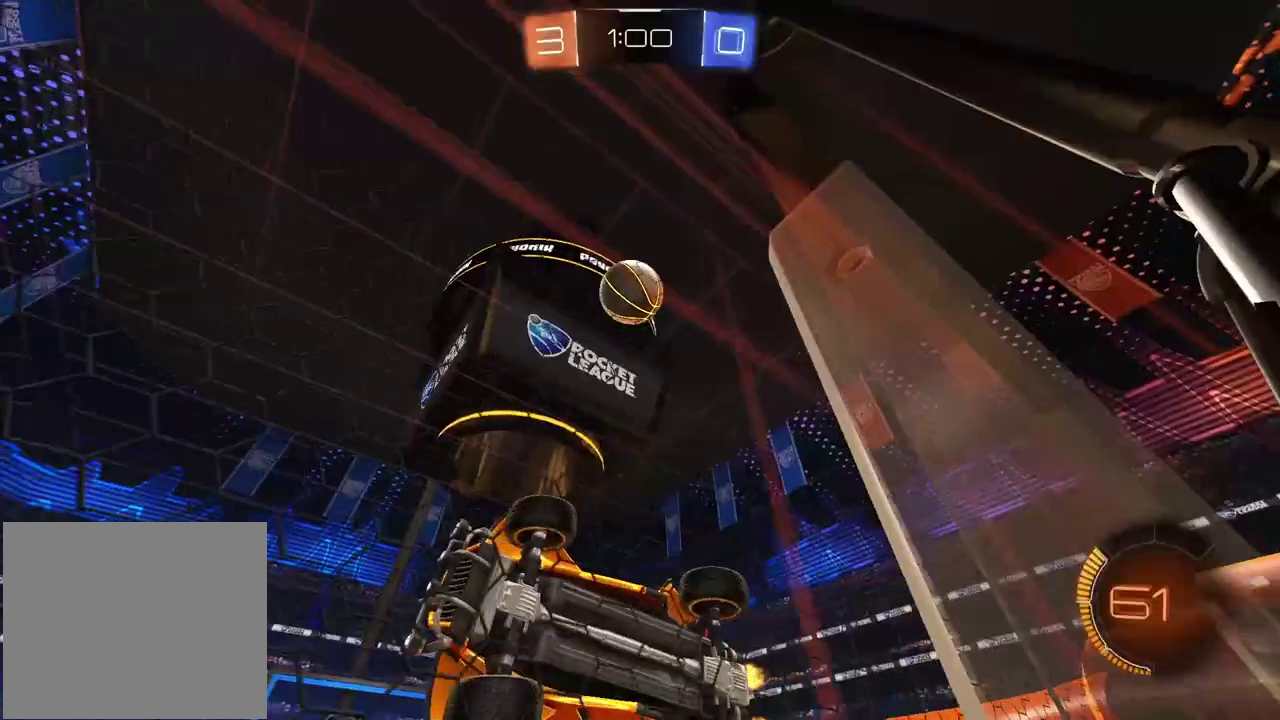
{"buttons": [], "left_stick": "right", "right_stick": "center", "events": [[83, "left_stick", "right"]]}
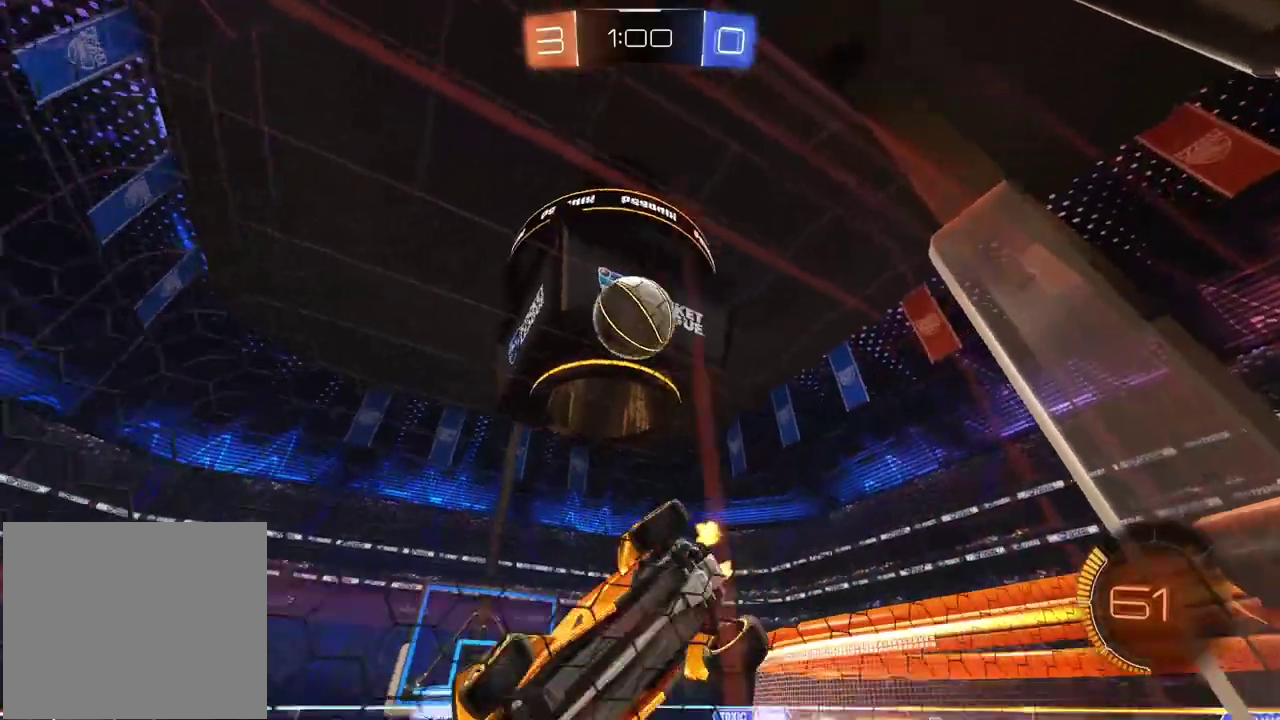
{"buttons": [], "left_stick": "center", "right_stick": "center", "events": [[167, "left_stick", "center"]]}
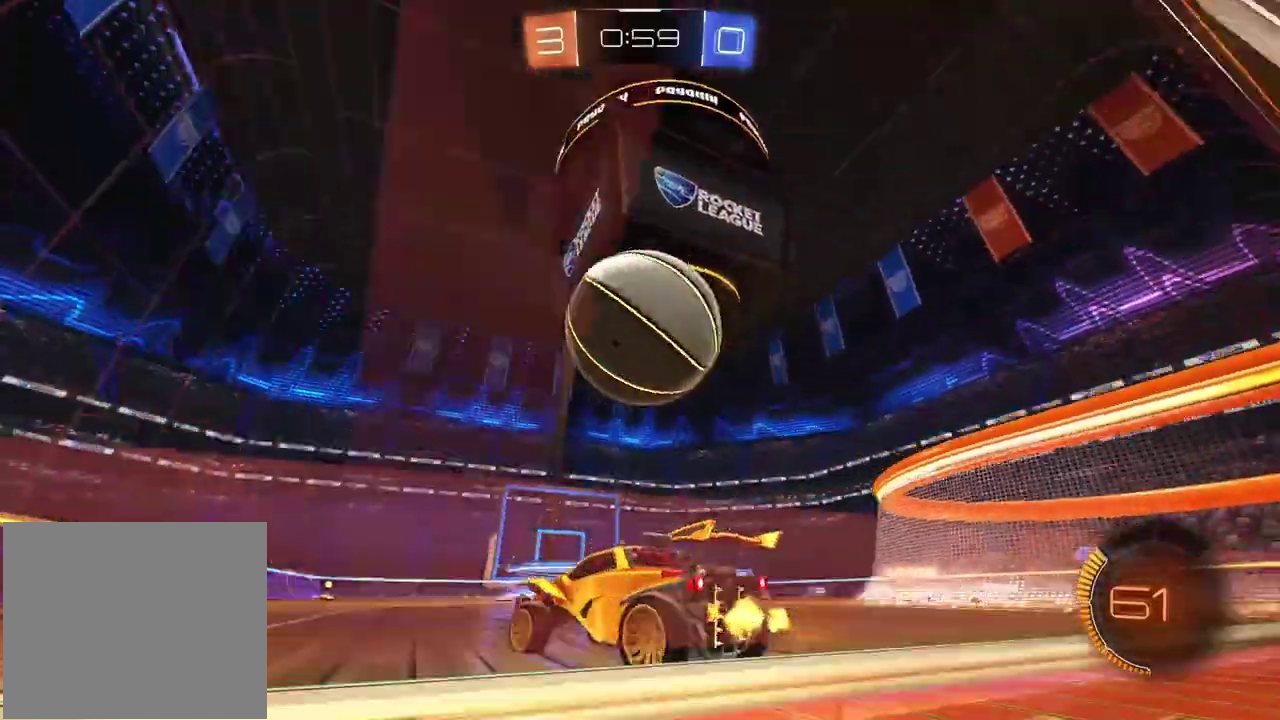
{"buttons": [], "left_stick": "right", "right_stick": "center", "events": [[183, "left_stick", "right"], [217, "TRIANGLE", "down"], [333, "TRIANGLE", "up"]]}